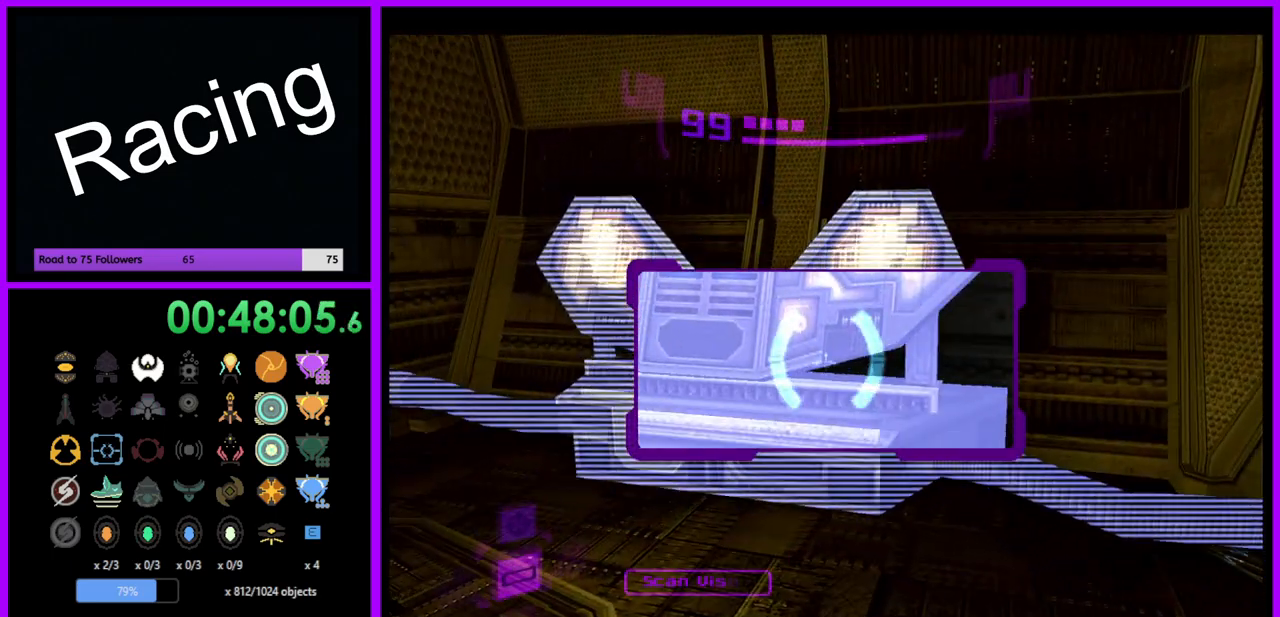
Gameplay with a controller (Nintendo layout); each line is a JSON object with the inputs held at the frame after it. "events" lists button and stick changes between this image and that frame as [ms after this image, input, new state], when the widget could be followed in between. Not read: L3 R3.
{"buttons": ["L1"], "left_stick": "center", "right_stick": "center", "events": [[50, "B", "down"], [150, "B", "up"], [217, "left_stick", "down"], [333, "left_stick", "center"]]}
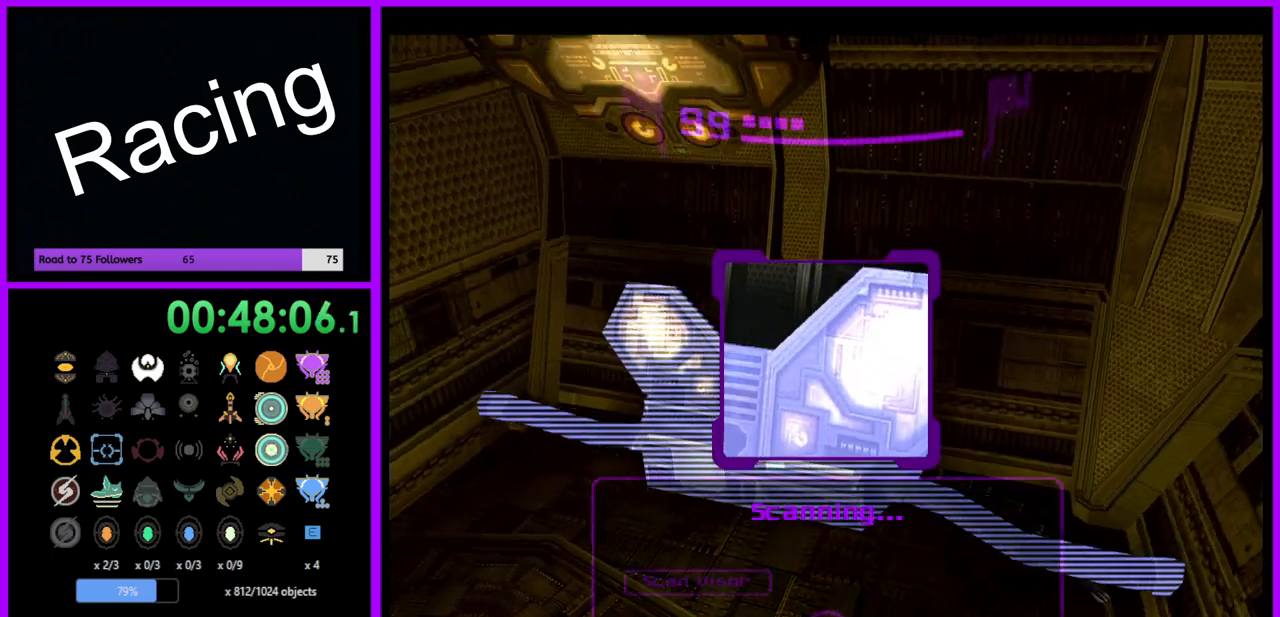
{"buttons": ["L1"], "left_stick": "right", "right_stick": "center", "events": [[117, "B", "down"], [200, "B", "up"], [300, "left_stick", "right"]]}
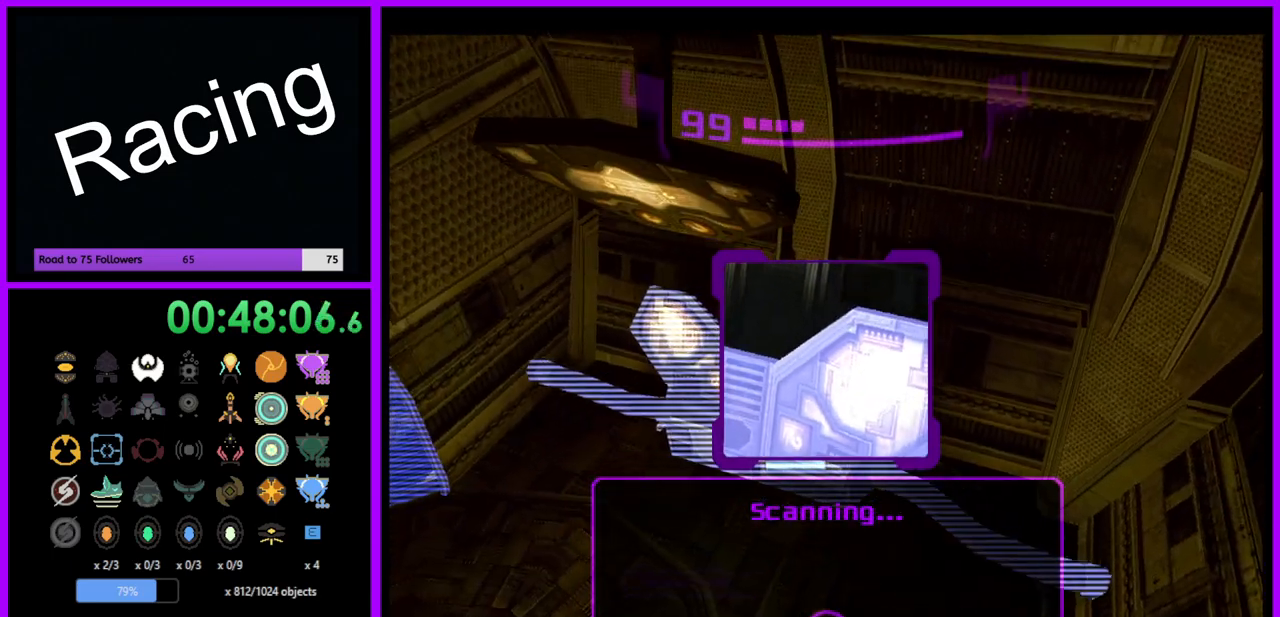
{"buttons": ["L1"], "left_stick": "center", "right_stick": "center", "events": [[50, "left_stick", "center"], [267, "left_stick", "down-right"], [333, "left_stick", "center"]]}
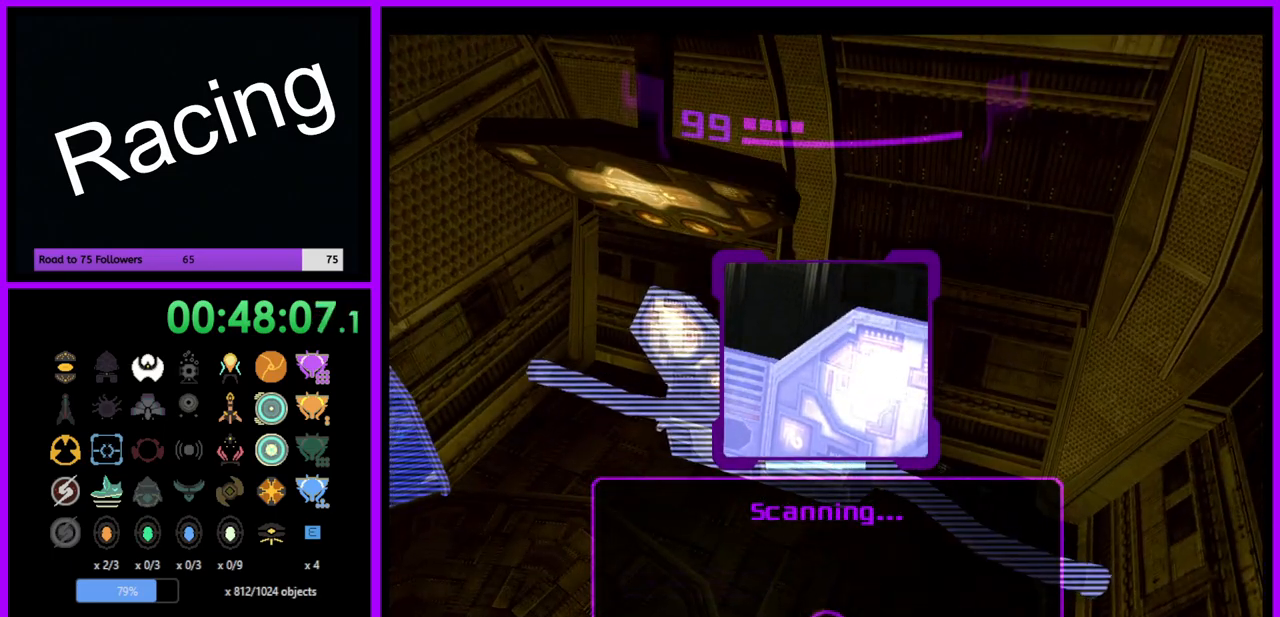
{"buttons": ["L1"], "left_stick": "center", "right_stick": "center", "events": []}
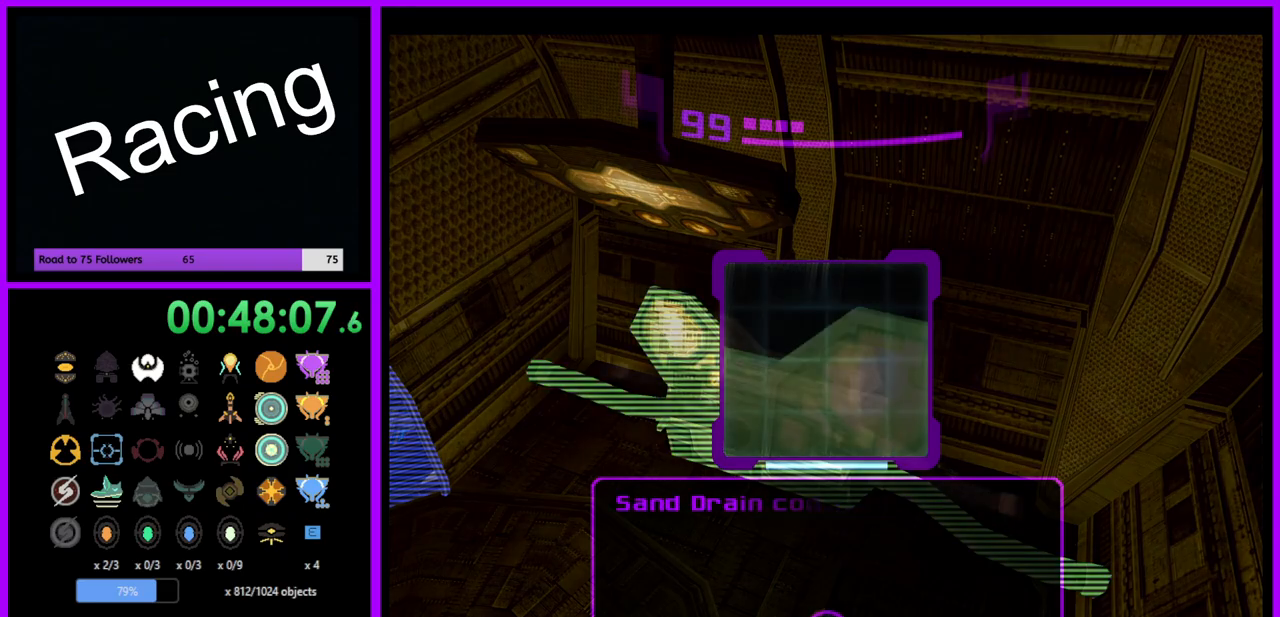
{"buttons": [], "left_stick": "center", "right_stick": "center", "events": [[133, "X", "down"], [167, "L1", "up"], [217, "X", "up"]]}
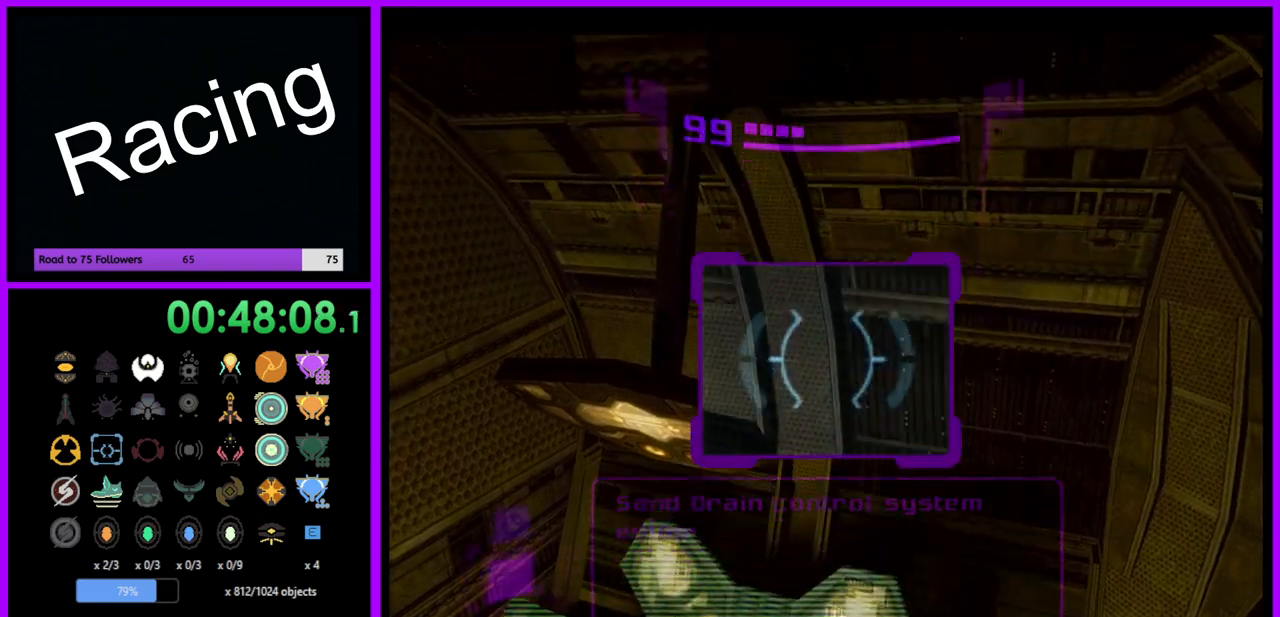
{"buttons": [], "left_stick": "center", "right_stick": "center", "events": [[83, "X", "down"], [167, "X", "up"]]}
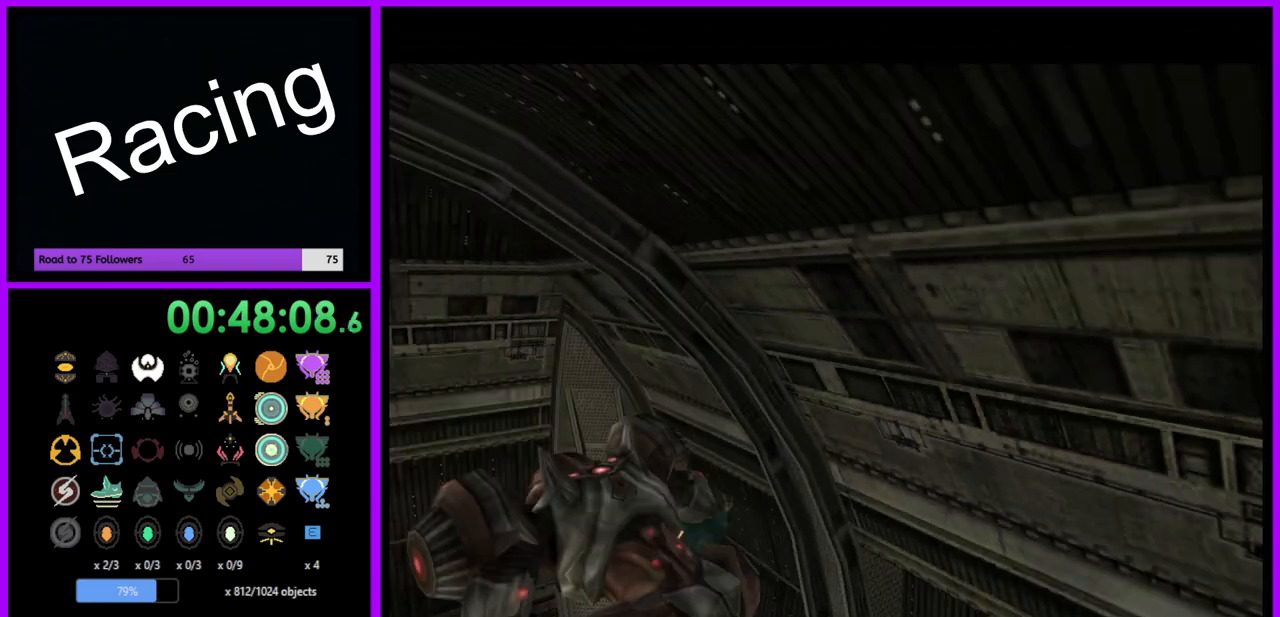
{"buttons": [], "left_stick": "right", "right_stick": "center", "events": [[483, "left_stick", "right"]]}
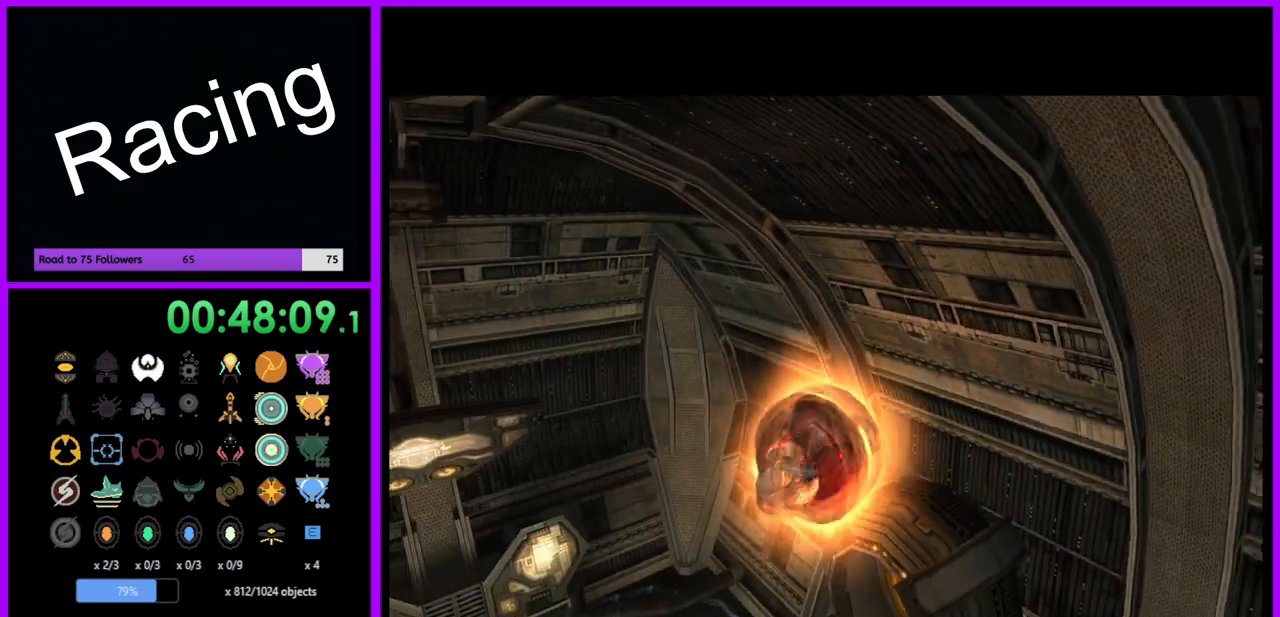
{"buttons": ["A"], "left_stick": "up-right", "right_stick": "center", "events": [[300, "left_stick", "up-right"], [450, "A", "down"]]}
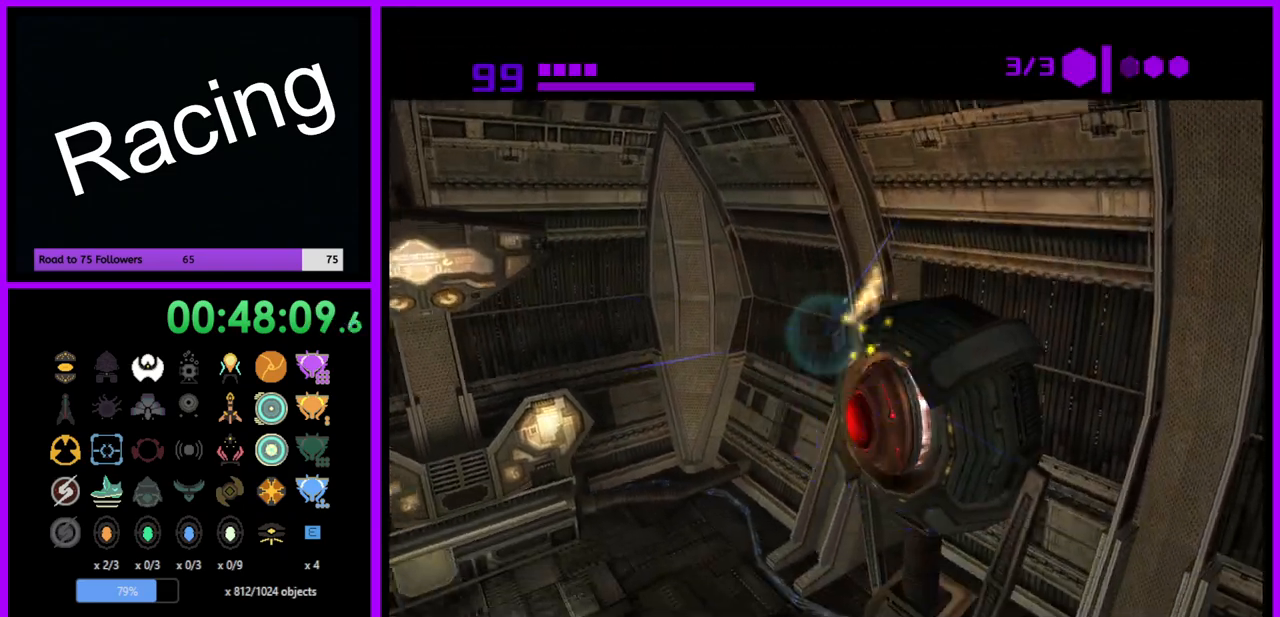
{"buttons": [], "left_stick": "center", "right_stick": "center", "events": [[17, "A", "up"], [183, "A", "down"], [267, "A", "up"], [483, "left_stick", "center"]]}
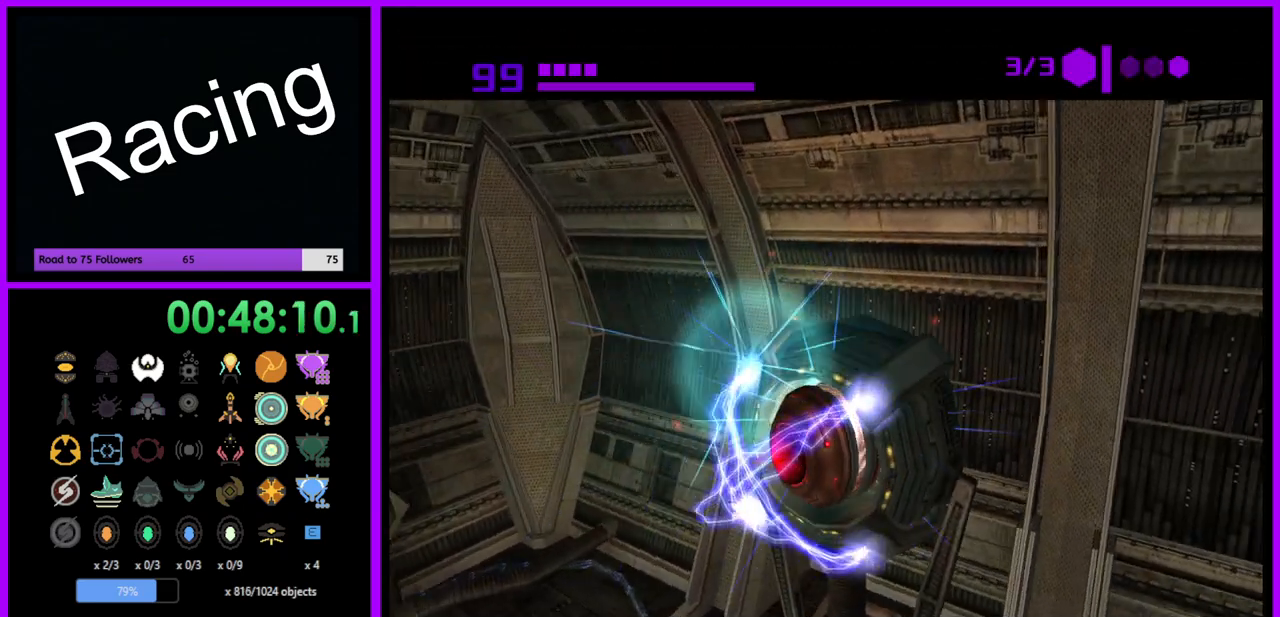
{"buttons": [], "left_stick": "center", "right_stick": "center", "events": []}
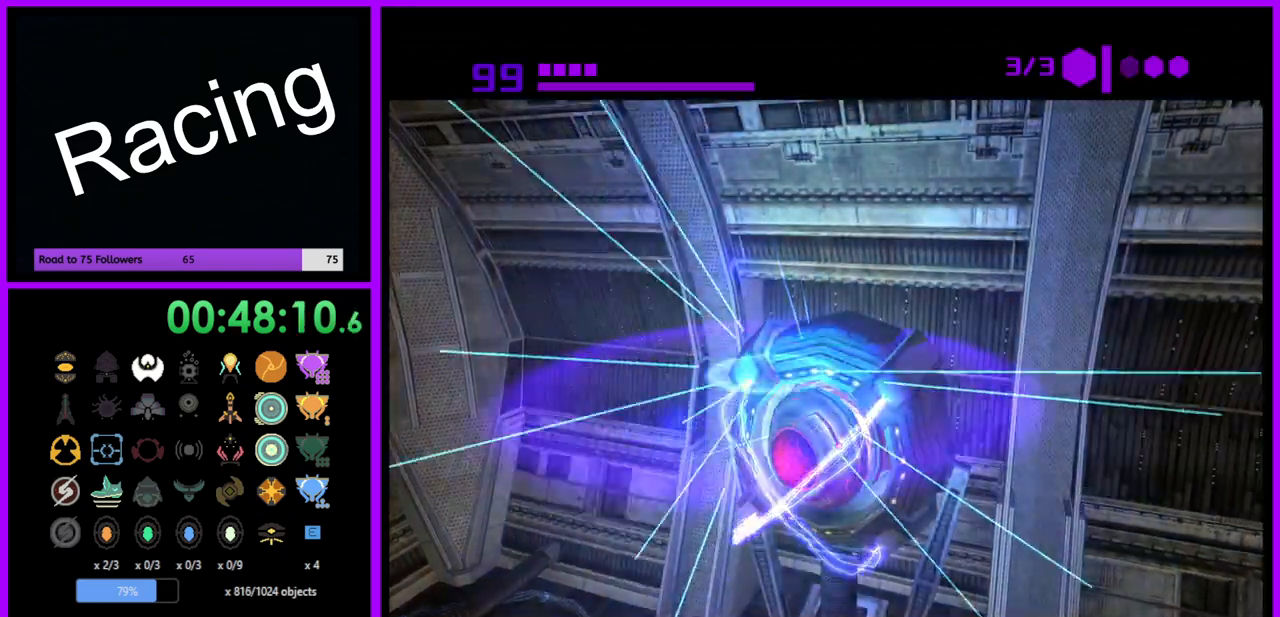
{"buttons": [], "left_stick": "down-right", "right_stick": "center", "events": [[83, "left_stick", "down"], [450, "left_stick", "down-right"]]}
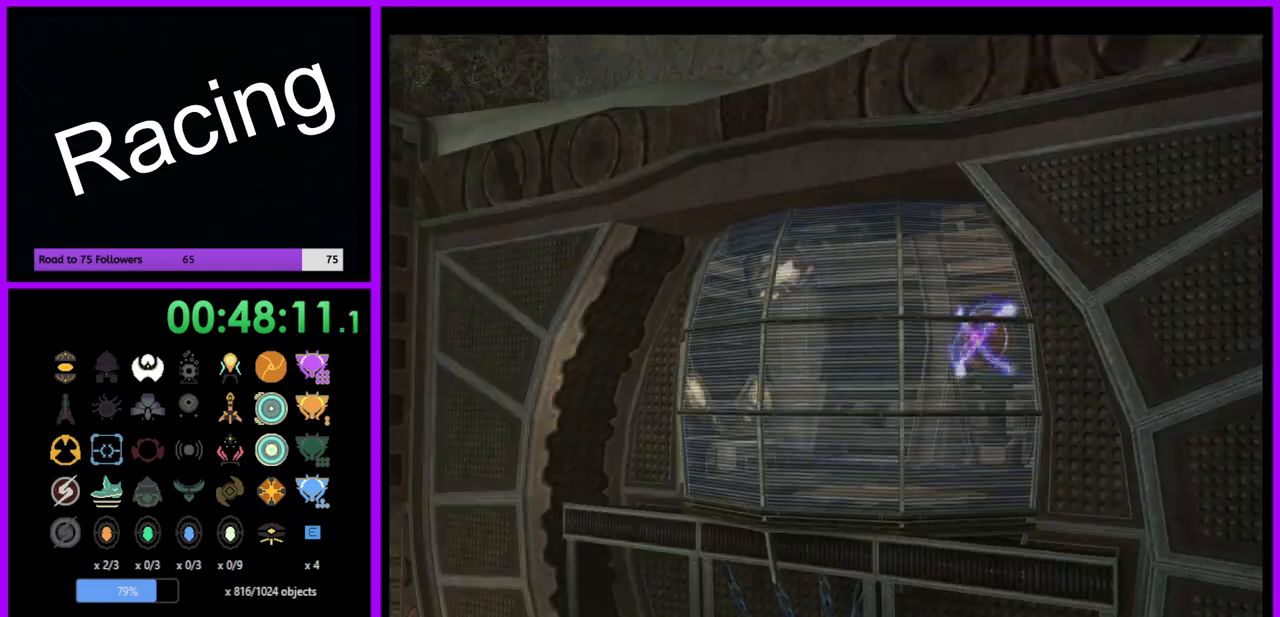
{"buttons": [], "left_stick": "down-right", "right_stick": "center", "events": [[200, "left_stick", "down"], [367, "left_stick", "down-right"]]}
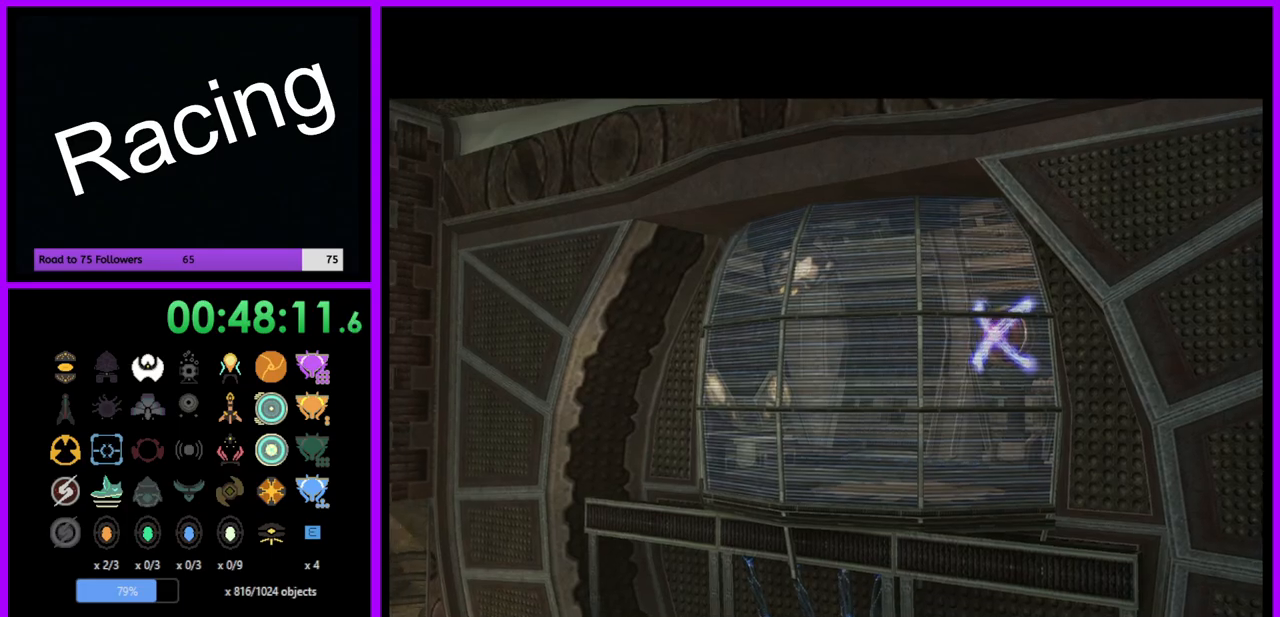
{"buttons": [], "left_stick": "center", "right_stick": "center", "events": [[50, "left_stick", "center"]]}
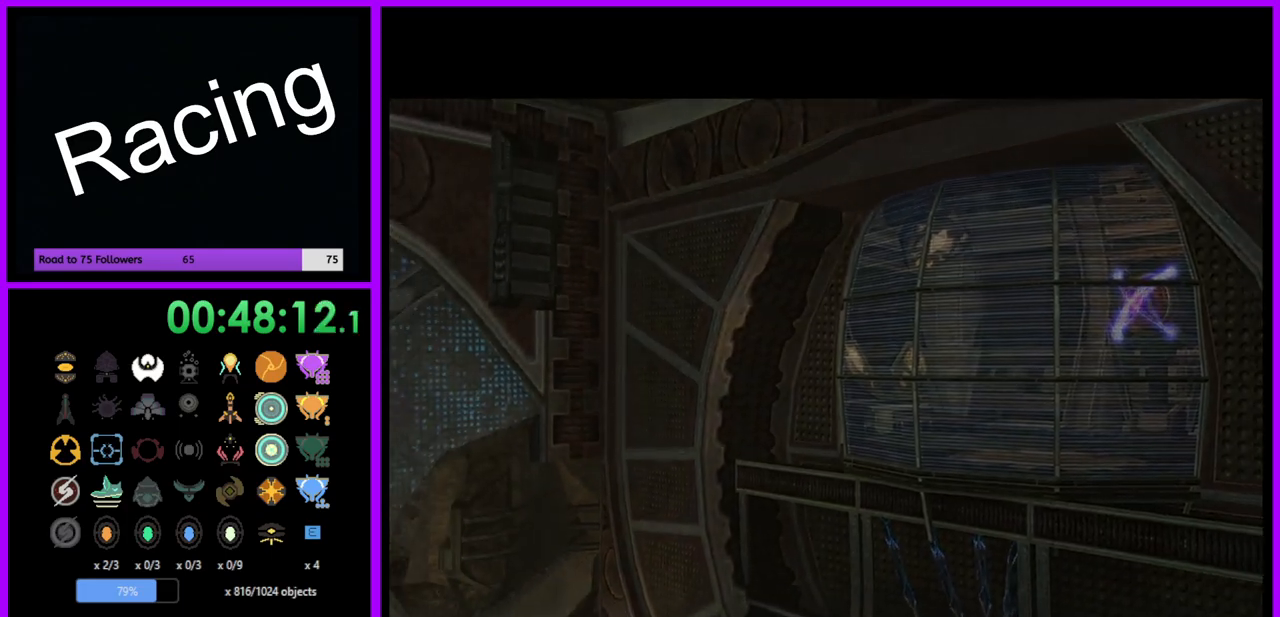
{"buttons": [], "left_stick": "center", "right_stick": "center", "events": []}
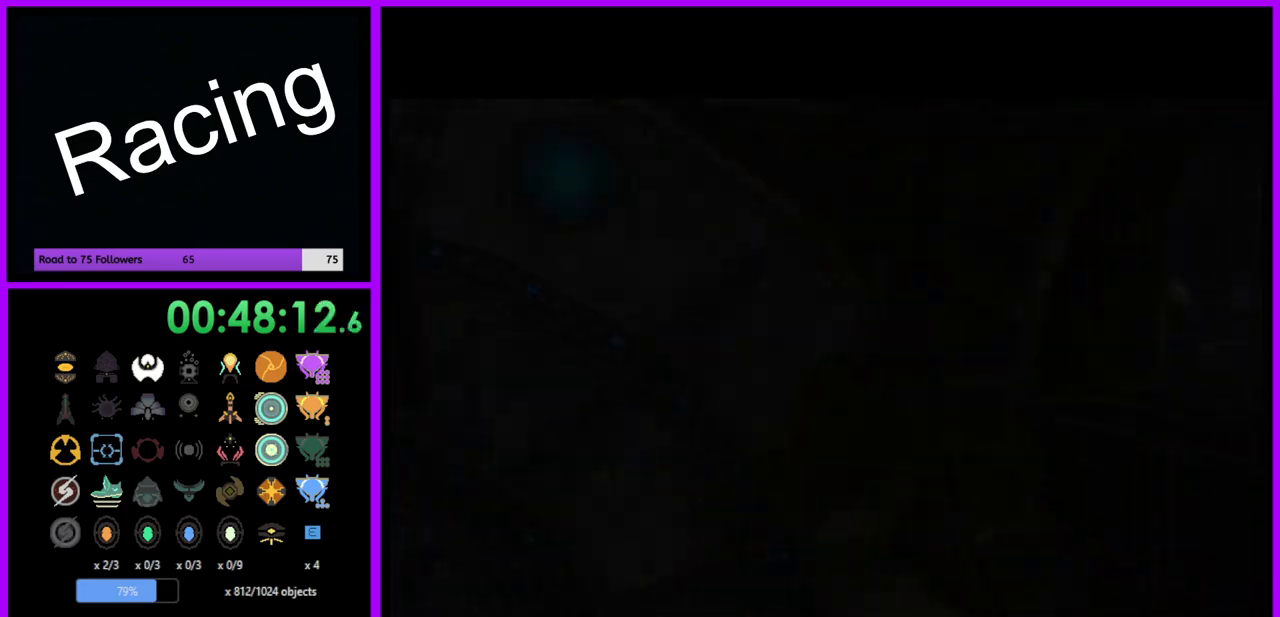
{"buttons": [], "left_stick": "right", "right_stick": "center", "events": [[33, "left_stick", "down-right"], [300, "left_stick", "right"]]}
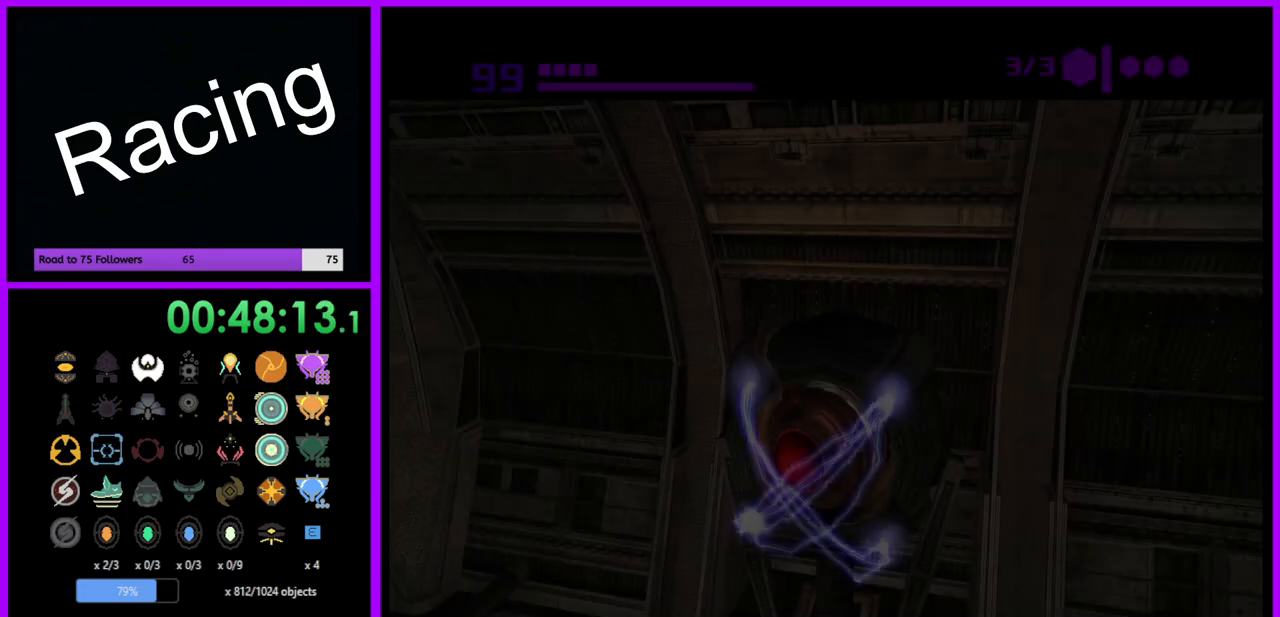
{"buttons": [], "left_stick": "right", "right_stick": "center", "events": [[67, "left_stick", "down-right"], [200, "left_stick", "right"]]}
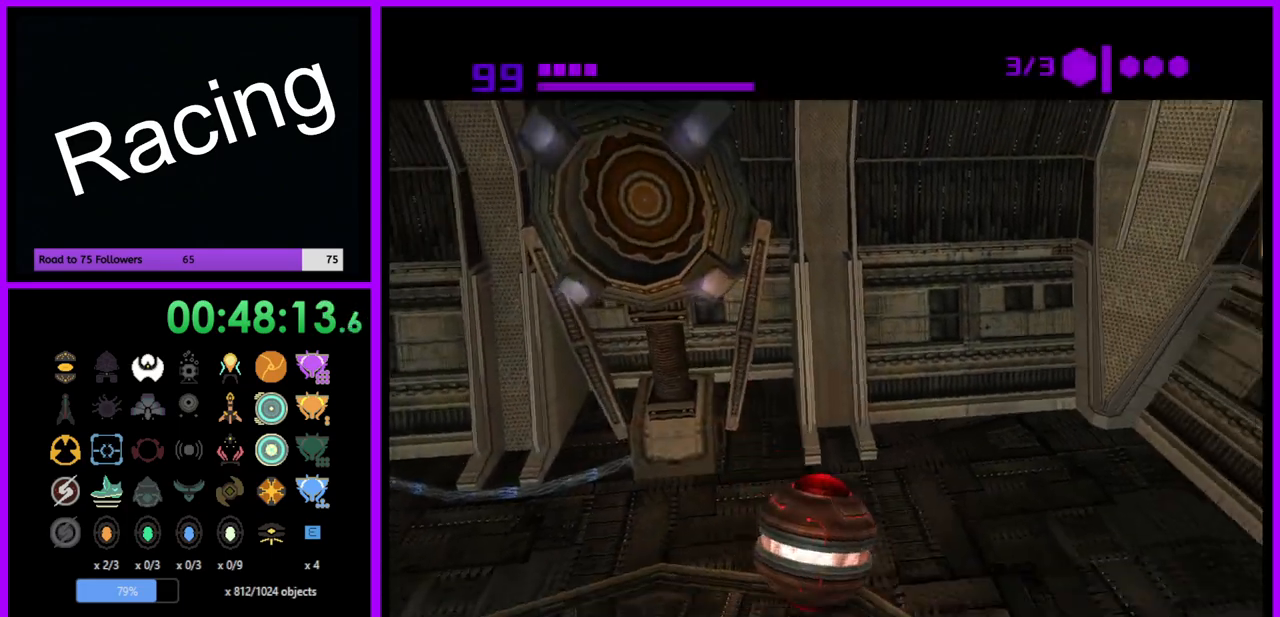
{"buttons": [], "left_stick": "right", "right_stick": "center", "events": [[83, "left_stick", "up-right"], [250, "left_stick", "up-left"], [300, "left_stick", "left"], [400, "left_stick", "center"], [467, "left_stick", "right"]]}
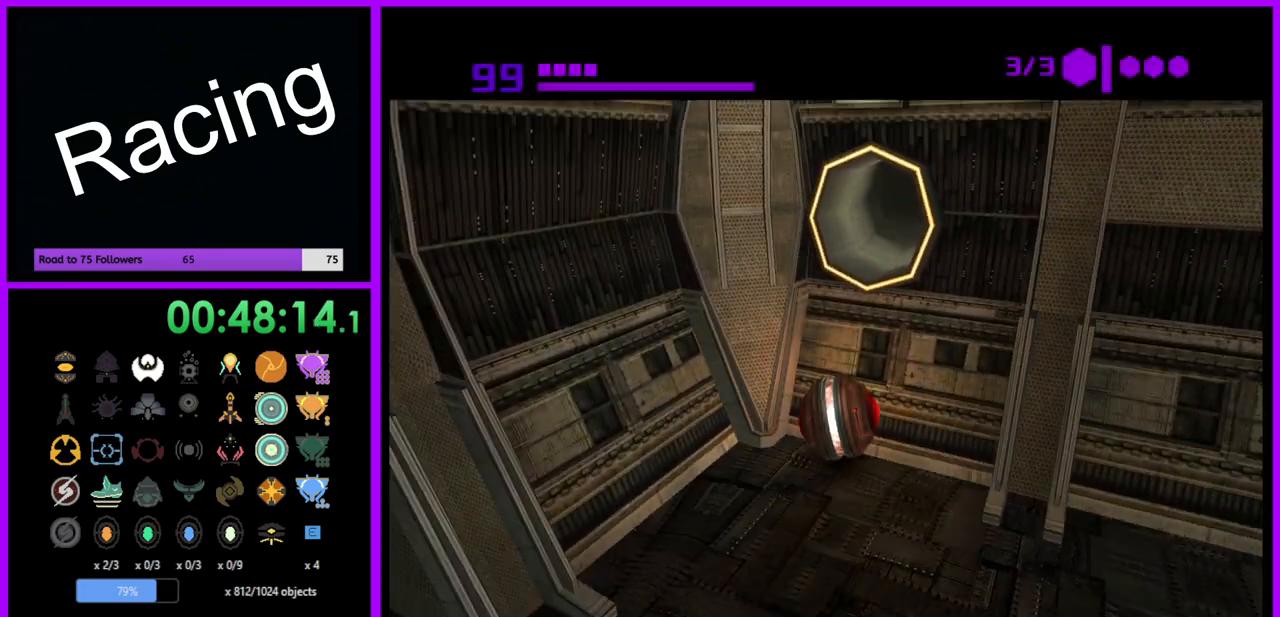
{"buttons": [], "left_stick": "up-left", "right_stick": "center", "events": [[100, "A", "down"], [183, "A", "up"], [183, "left_stick", "center"], [433, "left_stick", "up-left"]]}
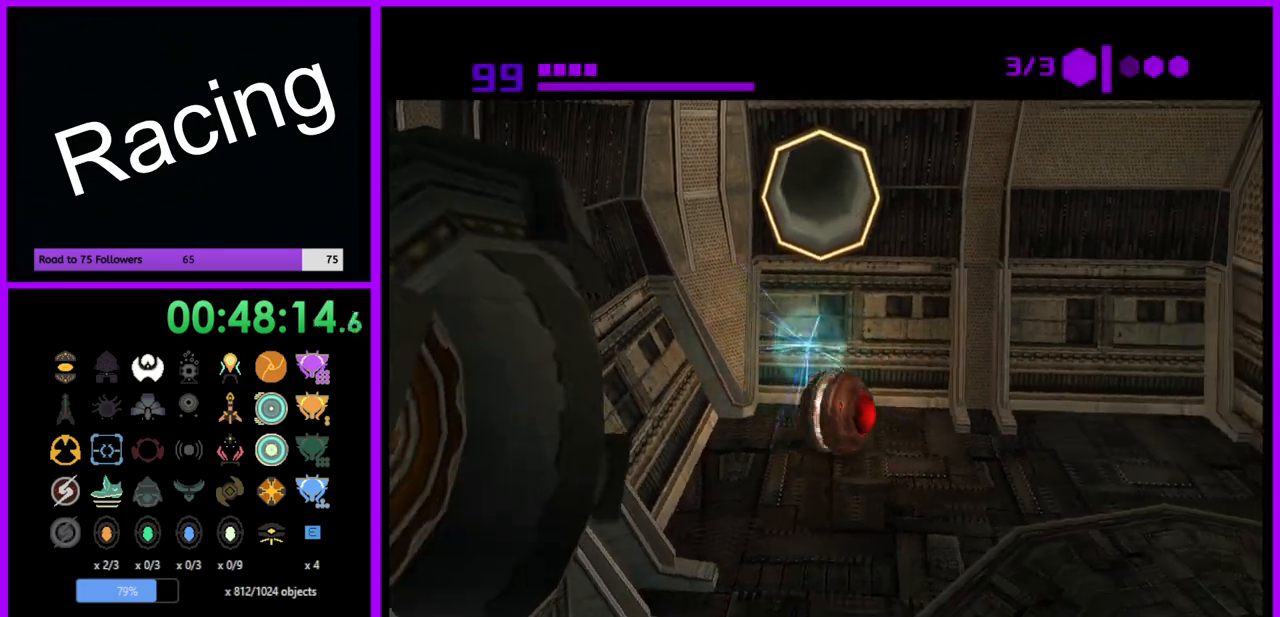
{"buttons": [], "left_stick": "up", "right_stick": "center", "events": [[67, "left_stick", "center"], [500, "left_stick", "up"]]}
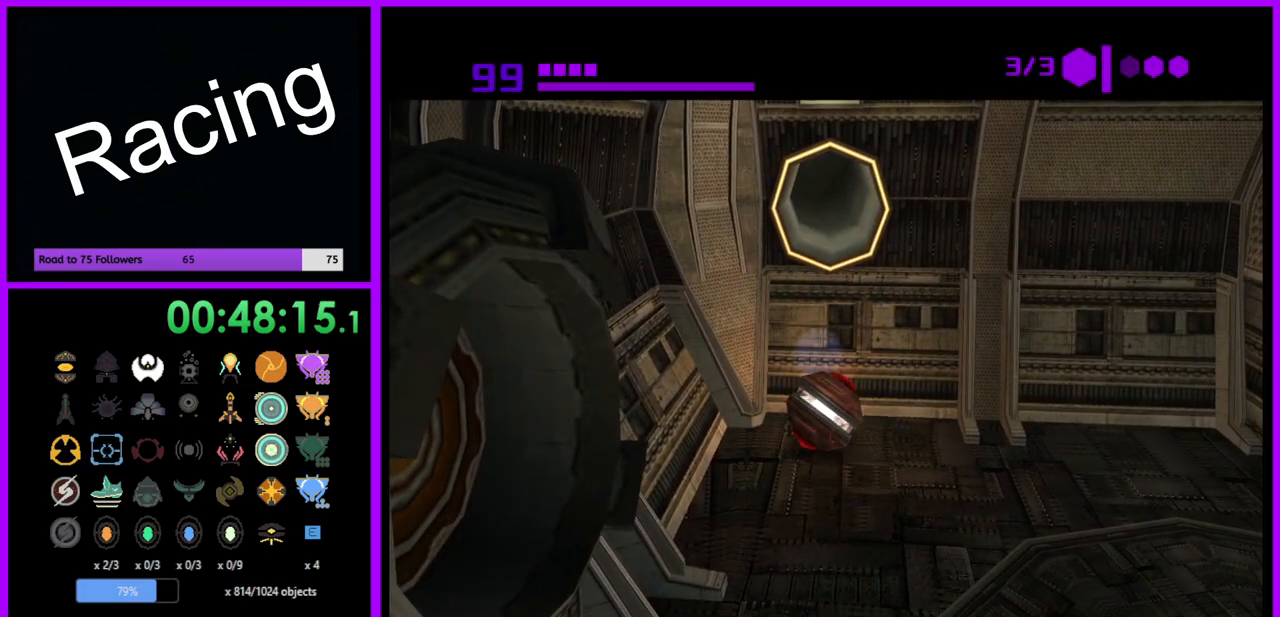
{"buttons": [], "left_stick": "up", "right_stick": "center", "events": []}
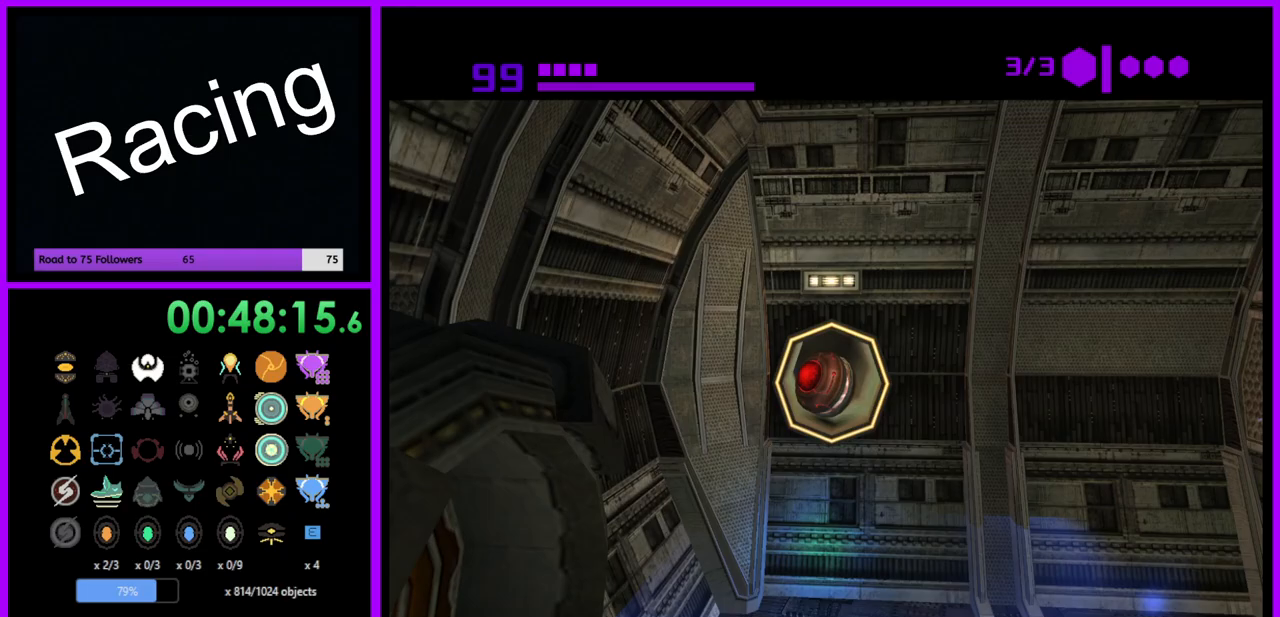
{"buttons": [], "left_stick": "up", "right_stick": "center", "events": []}
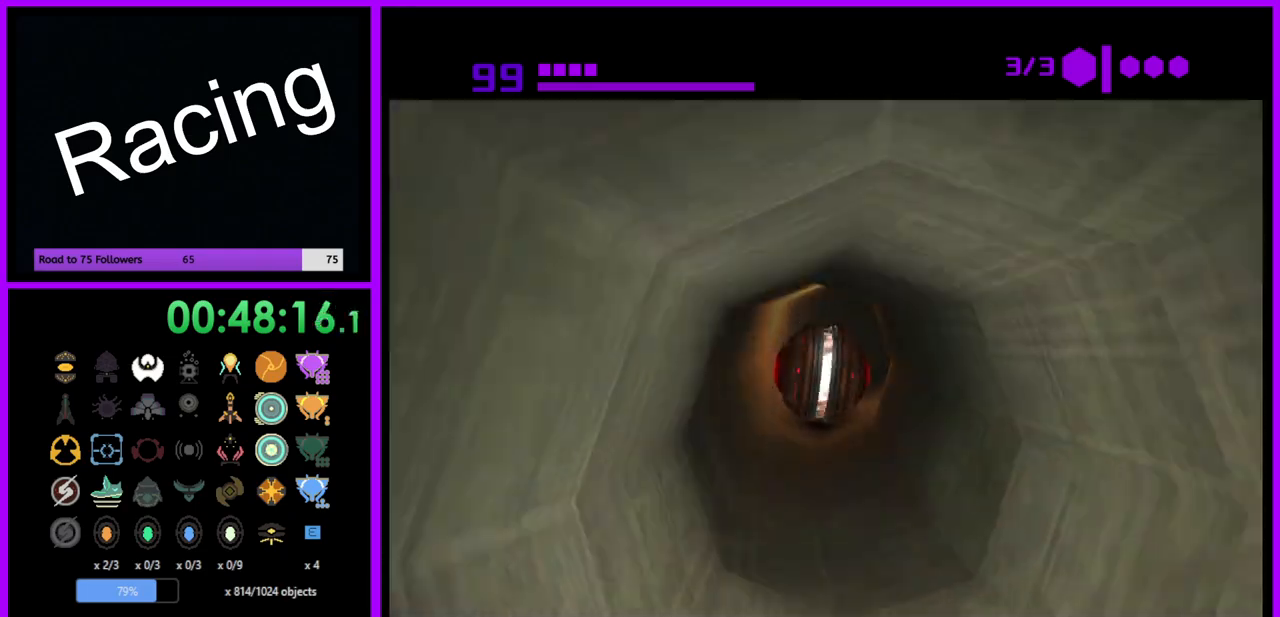
{"buttons": [], "left_stick": "up", "right_stick": "center", "events": []}
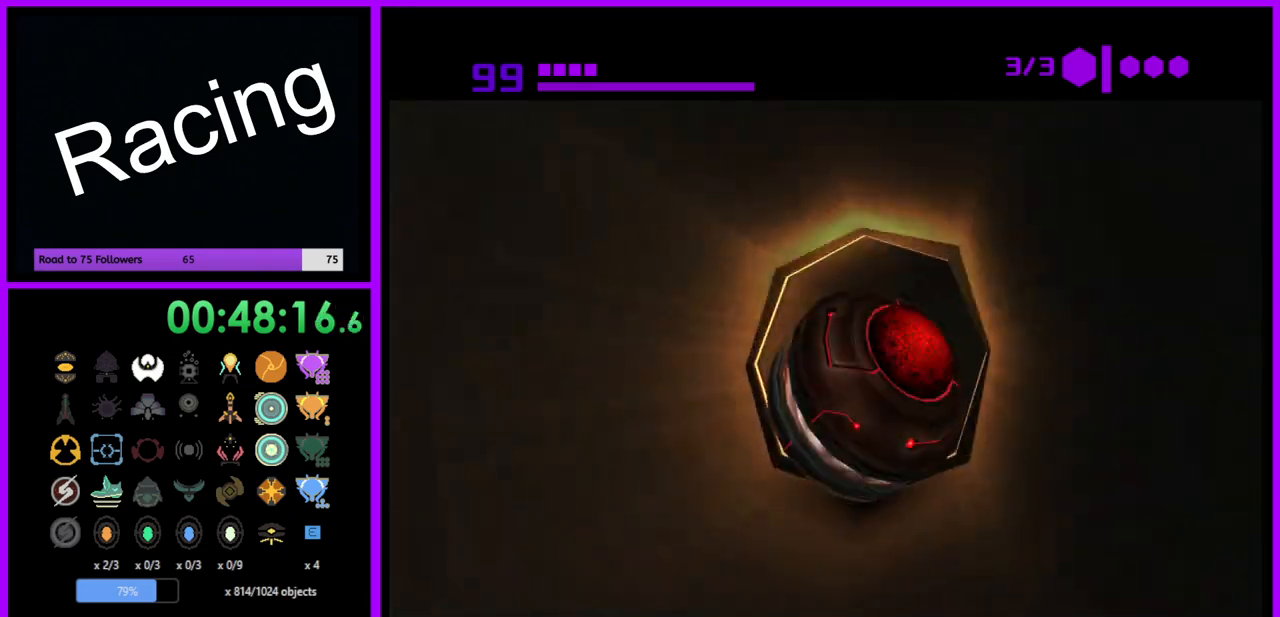
{"buttons": [], "left_stick": "up", "right_stick": "center", "events": [[67, "left_stick", "up-right"], [283, "left_stick", "up"]]}
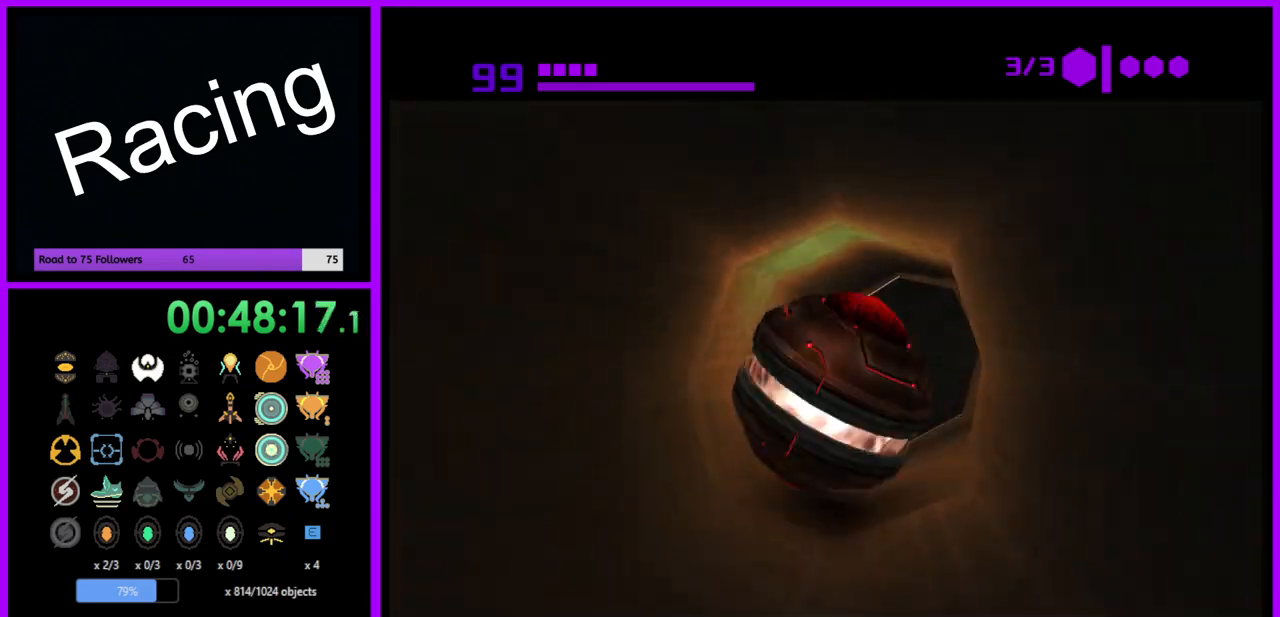
{"buttons": [], "left_stick": "up", "right_stick": "center", "events": [[50, "left_stick", "up-right"], [167, "left_stick", "up"]]}
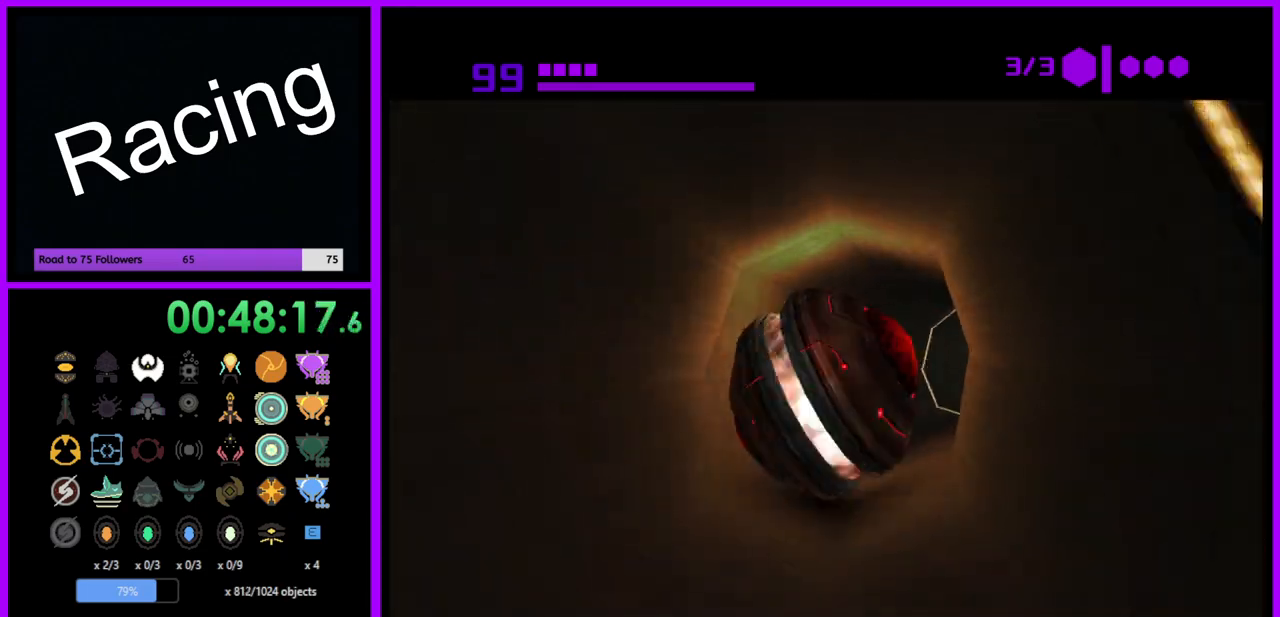
{"buttons": [], "left_stick": "up", "right_stick": "center", "events": [[83, "left_stick", "up-right"], [383, "left_stick", "up"]]}
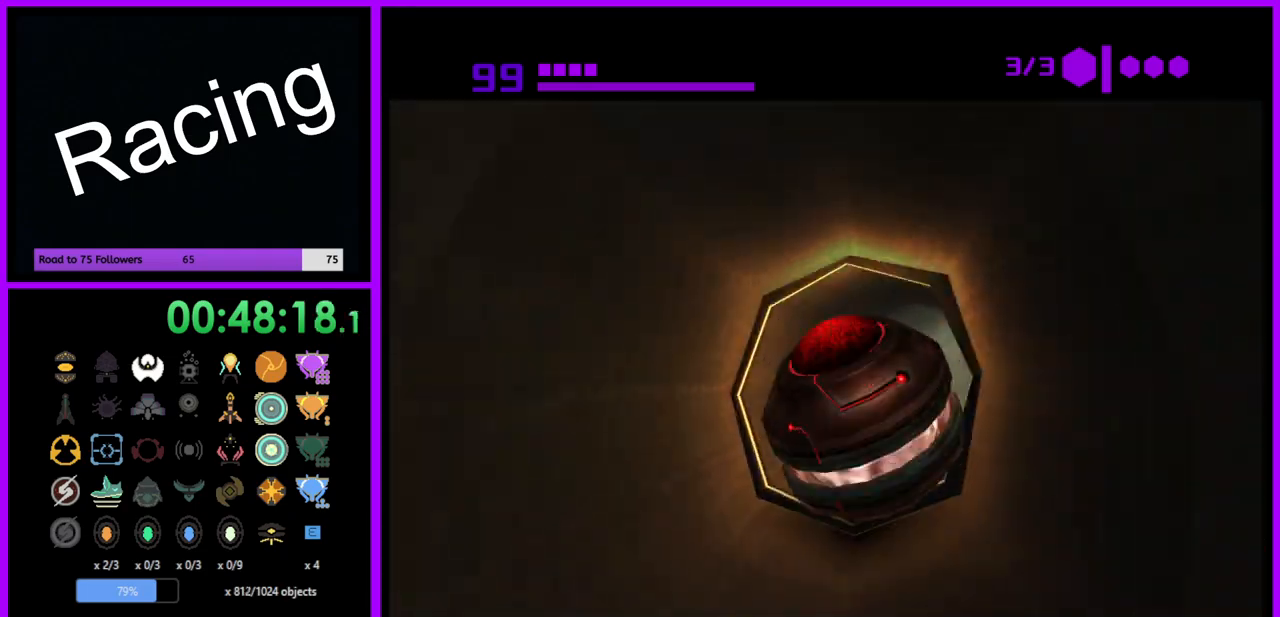
{"buttons": [], "left_stick": "up-right", "right_stick": "center", "events": [[333, "left_stick", "up-right"]]}
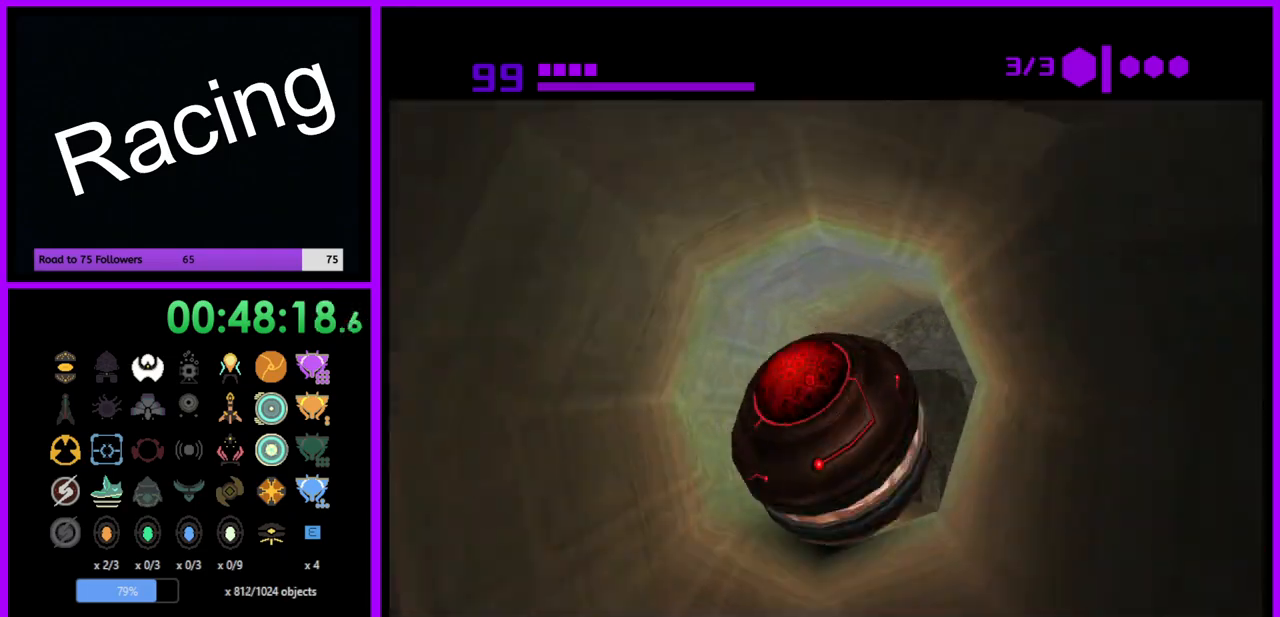
{"buttons": [], "left_stick": "left", "right_stick": "center", "events": [[200, "left_stick", "up"], [483, "left_stick", "left"]]}
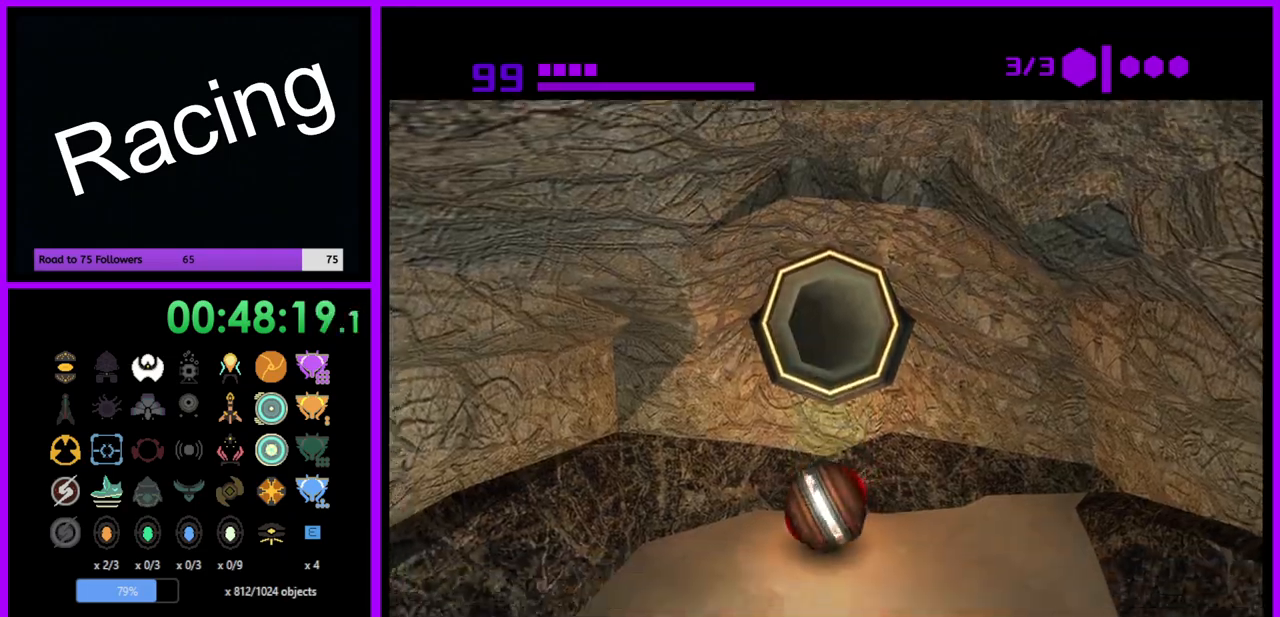
{"buttons": [], "left_stick": "right", "right_stick": "center", "events": [[117, "left_stick", "down"], [233, "left_stick", "down-right"], [350, "left_stick", "right"]]}
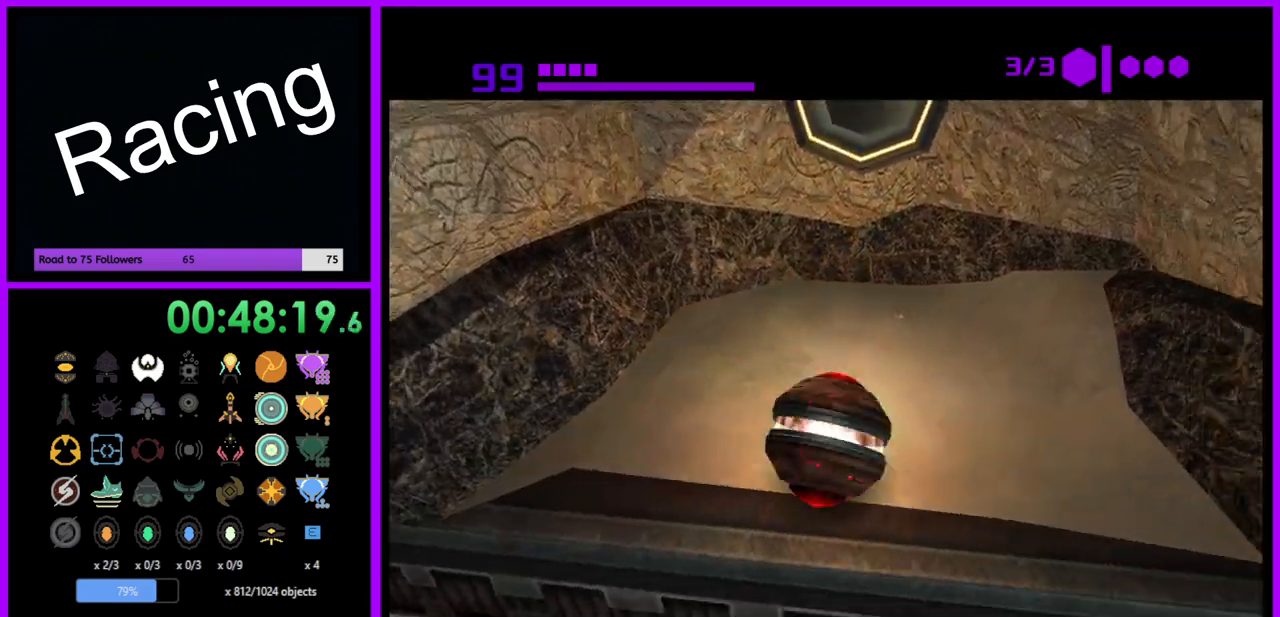
{"buttons": [], "left_stick": "up", "right_stick": "center", "events": [[267, "left_stick", "up-right"], [500, "left_stick", "up"]]}